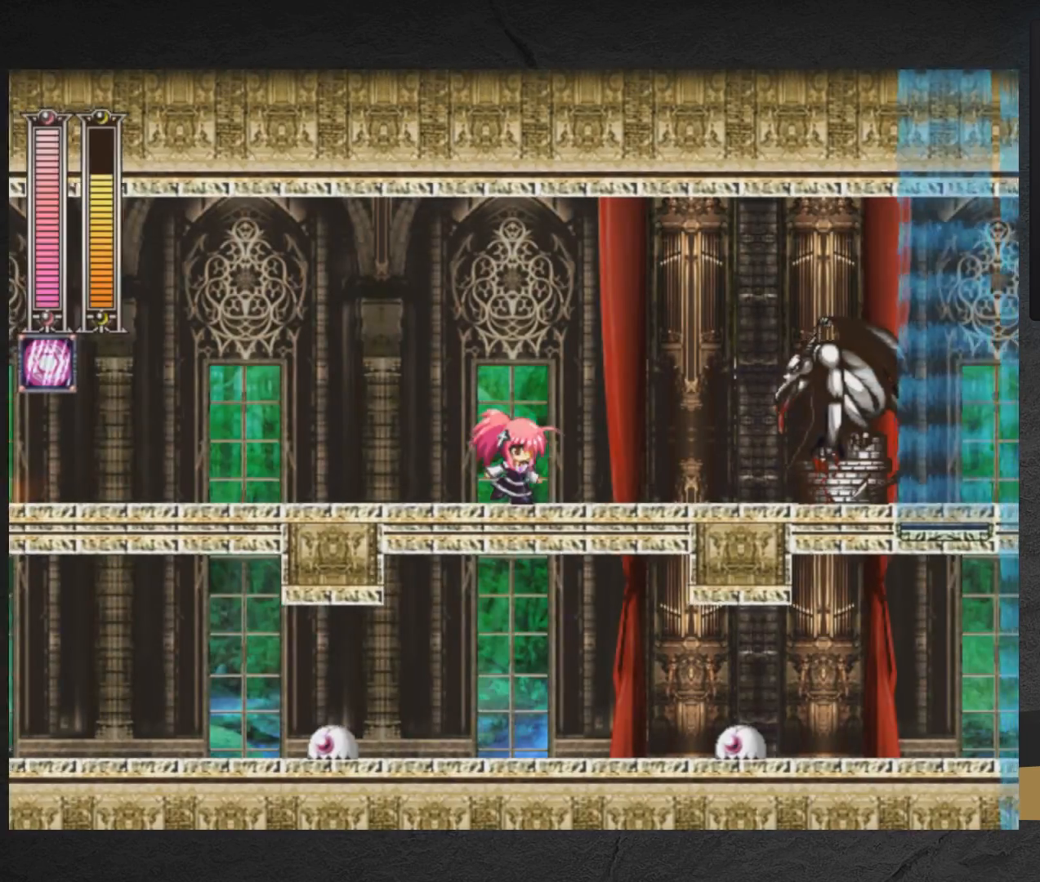
Gameplay with a controller (Xbox layout); each line is a JSON object with the inputs held at the frame after it. "events" lists button and stick changes between this image and that frame as [ms after this image, input, new state], when the widget could be followed in between. Not read: L2 R2 left_stick.
{"buttons": [], "right_stick": "center", "events": [[50, "DPAD_RIGHT", "up"], [417, "X", "up"]]}
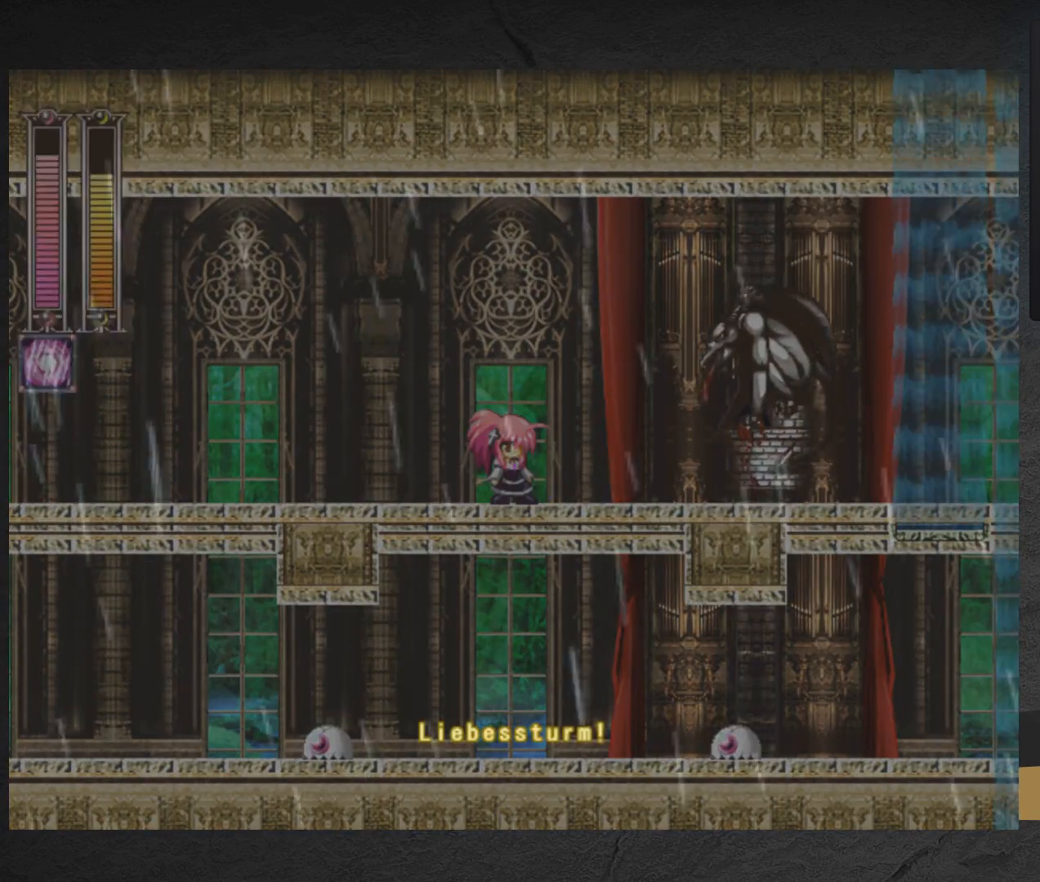
{"buttons": ["DPAD_LEFT", "START"], "right_stick": "center", "events": [[400, "DPAD_LEFT", "down"], [467, "START", "down"]]}
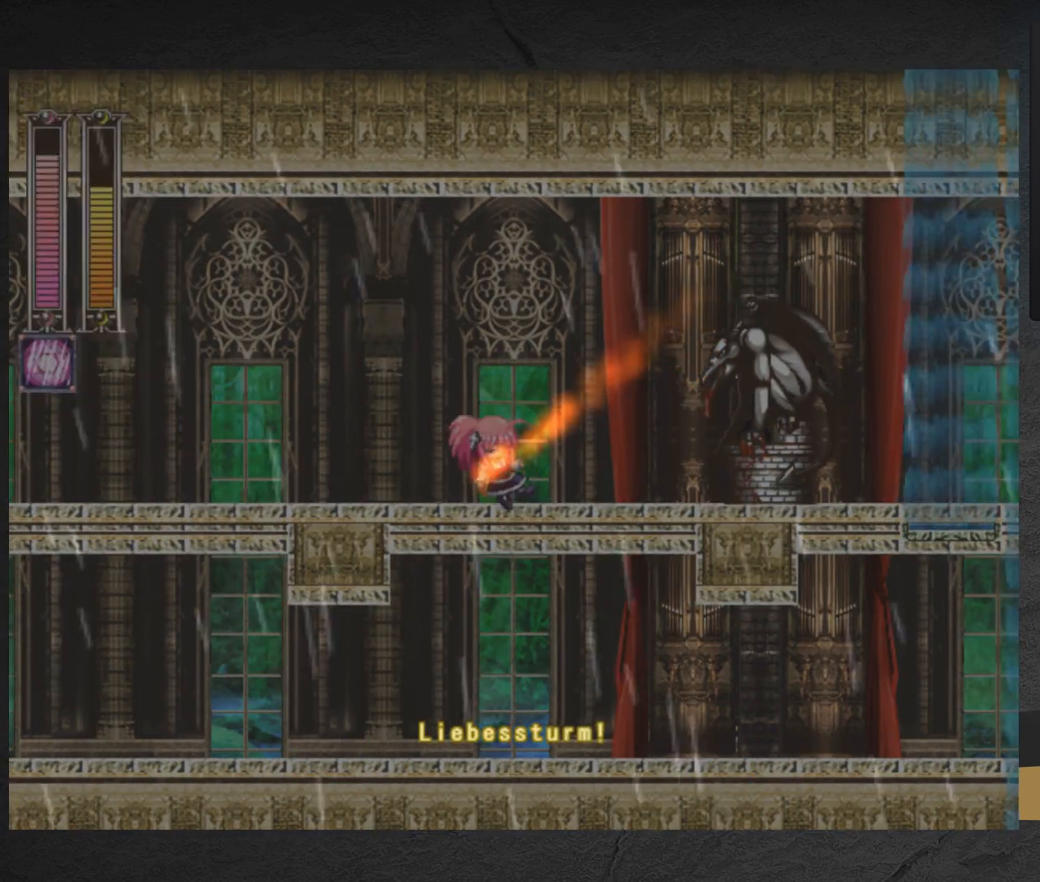
{"buttons": ["START"], "right_stick": "center", "events": [[17, "DPAD_LEFT", "up"], [233, "START", "up"], [350, "DPAD_RIGHT", "down"], [400, "DPAD_RIGHT", "up"], [433, "START", "down"]]}
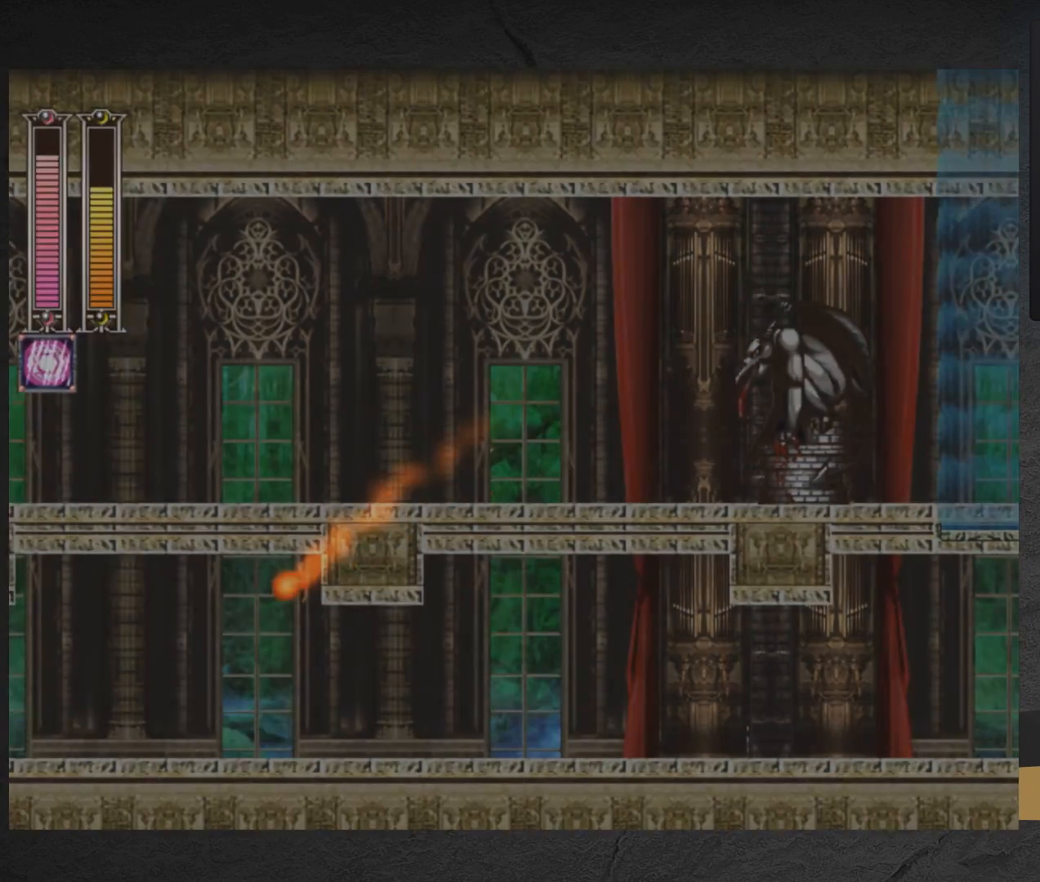
{"buttons": ["DPAD_UP"], "right_stick": "center", "events": [[150, "START", "up"], [500, "DPAD_UP", "down"]]}
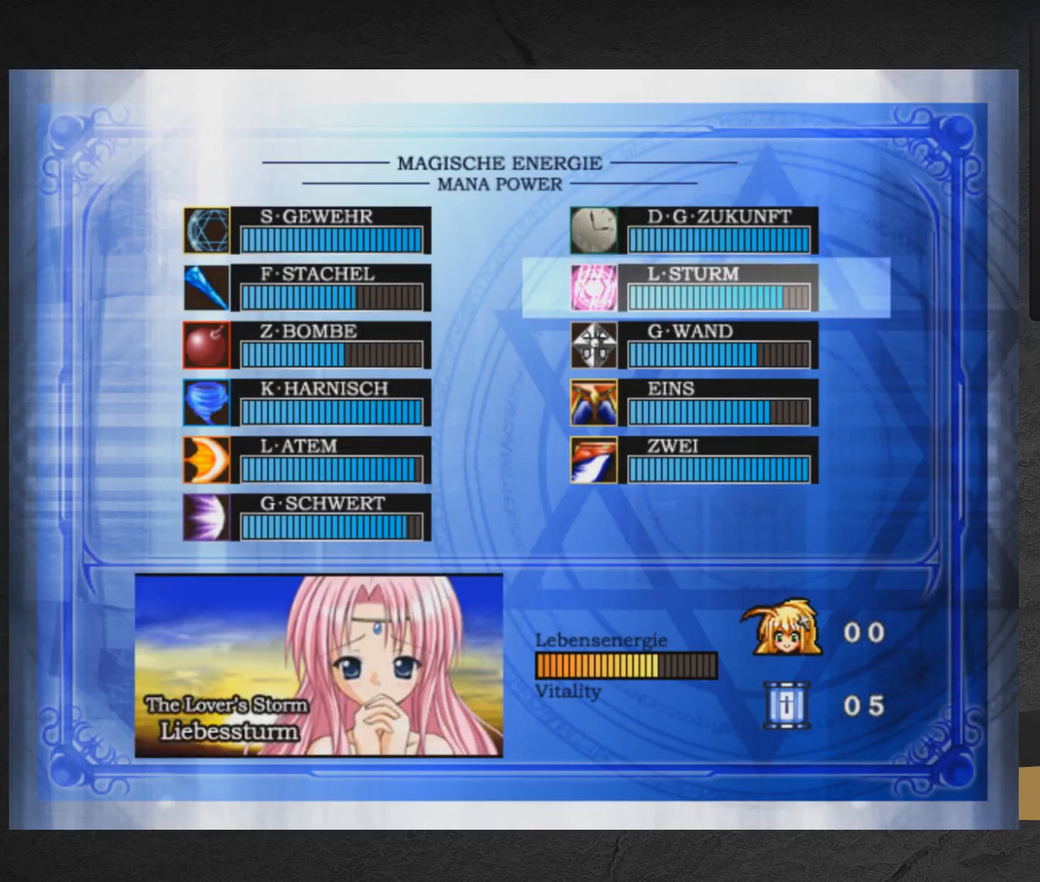
{"buttons": [], "right_stick": "center", "events": [[83, "DPAD_UP", "up"]]}
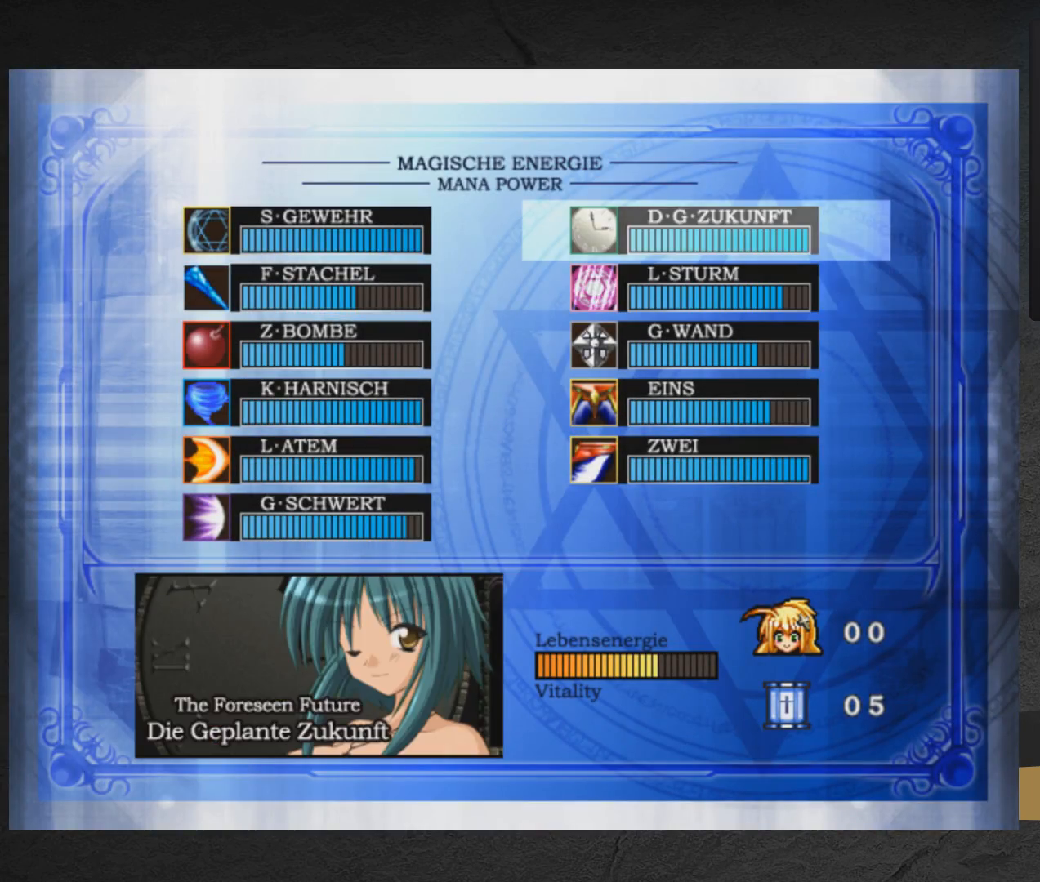
{"buttons": [], "right_stick": "center", "events": [[133, "DPAD_LEFT", "down"], [217, "DPAD_LEFT", "up"], [383, "DPAD_DOWN", "down"], [500, "DPAD_DOWN", "up"]]}
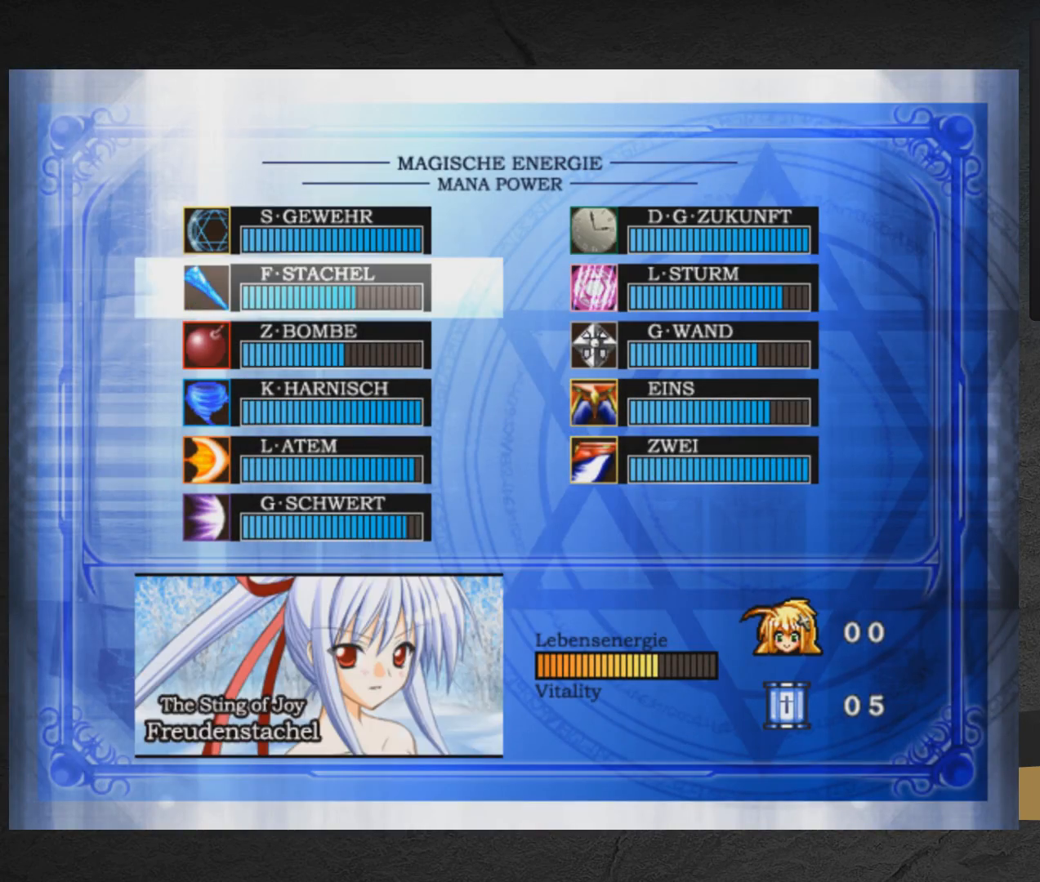
{"buttons": [], "right_stick": "center", "events": [[267, "START", "down"], [383, "START", "up"]]}
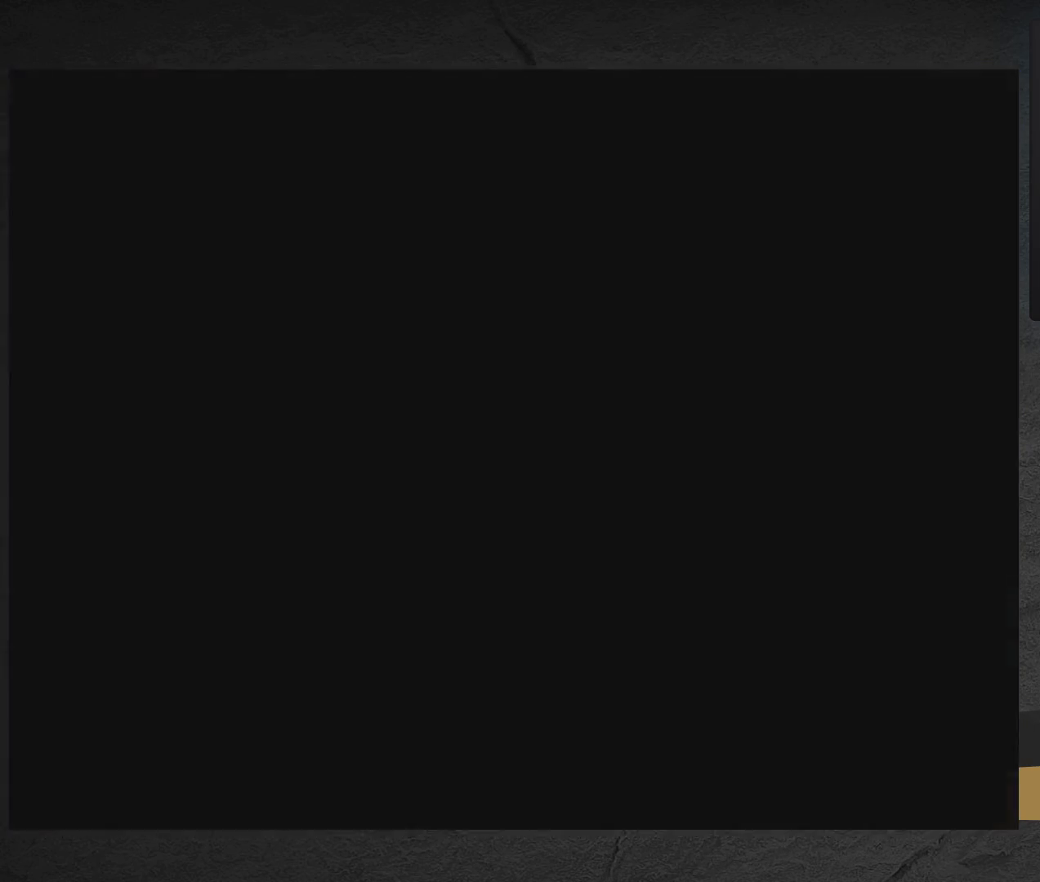
{"buttons": ["X"], "right_stick": "center", "events": [[33, "DPAD_RIGHT", "down"], [100, "DPAD_RIGHT", "up"], [183, "A", "down"], [200, "X", "down"], [283, "A", "up"]]}
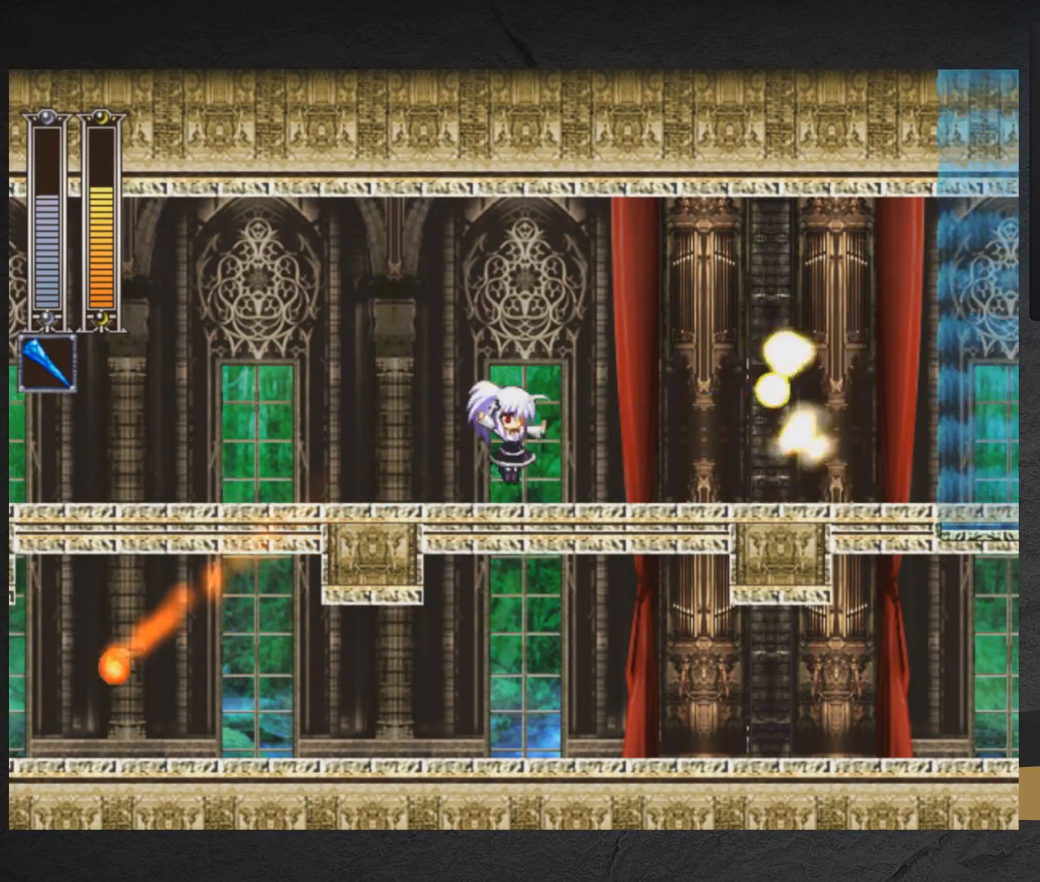
{"buttons": ["X"], "right_stick": "center", "events": [[150, "A", "down"], [250, "A", "up"]]}
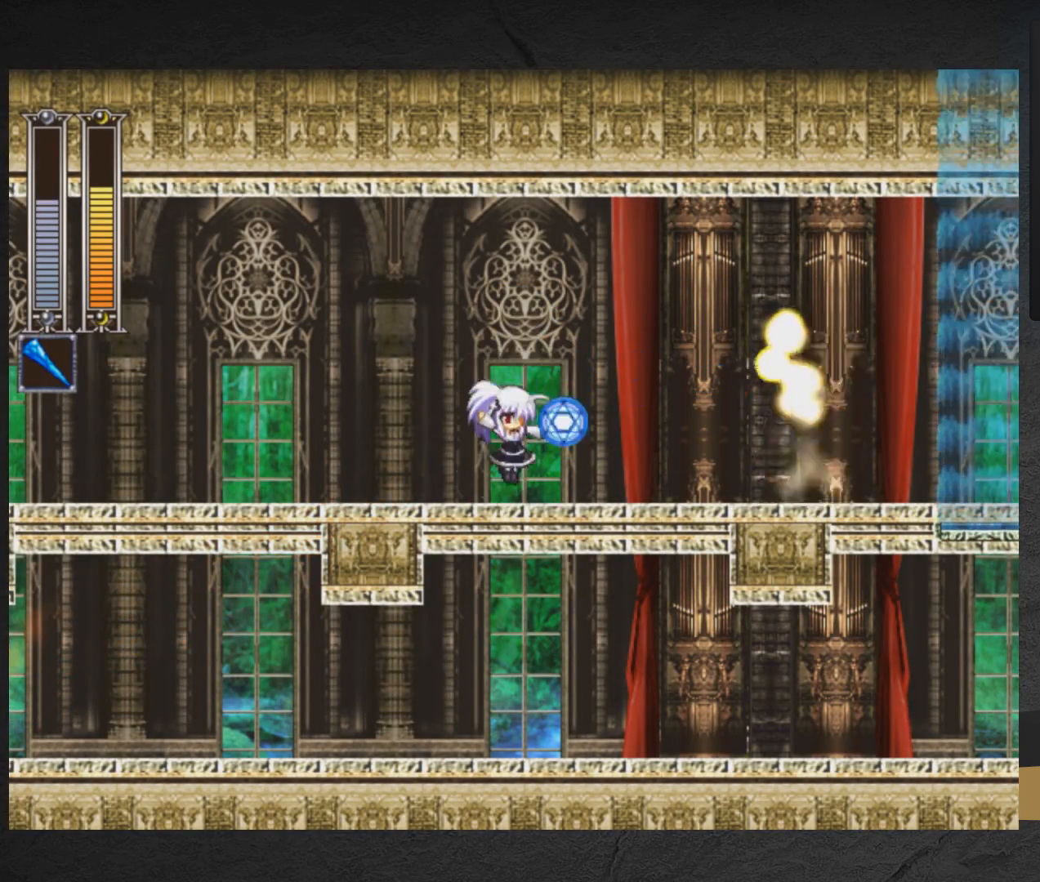
{"buttons": [], "right_stick": "center", "events": [[83, "A", "down"], [150, "A", "up"], [400, "DPAD_LEFT", "down"], [417, "A", "down"], [467, "X", "up"], [500, "A", "up"], [500, "DPAD_LEFT", "up"]]}
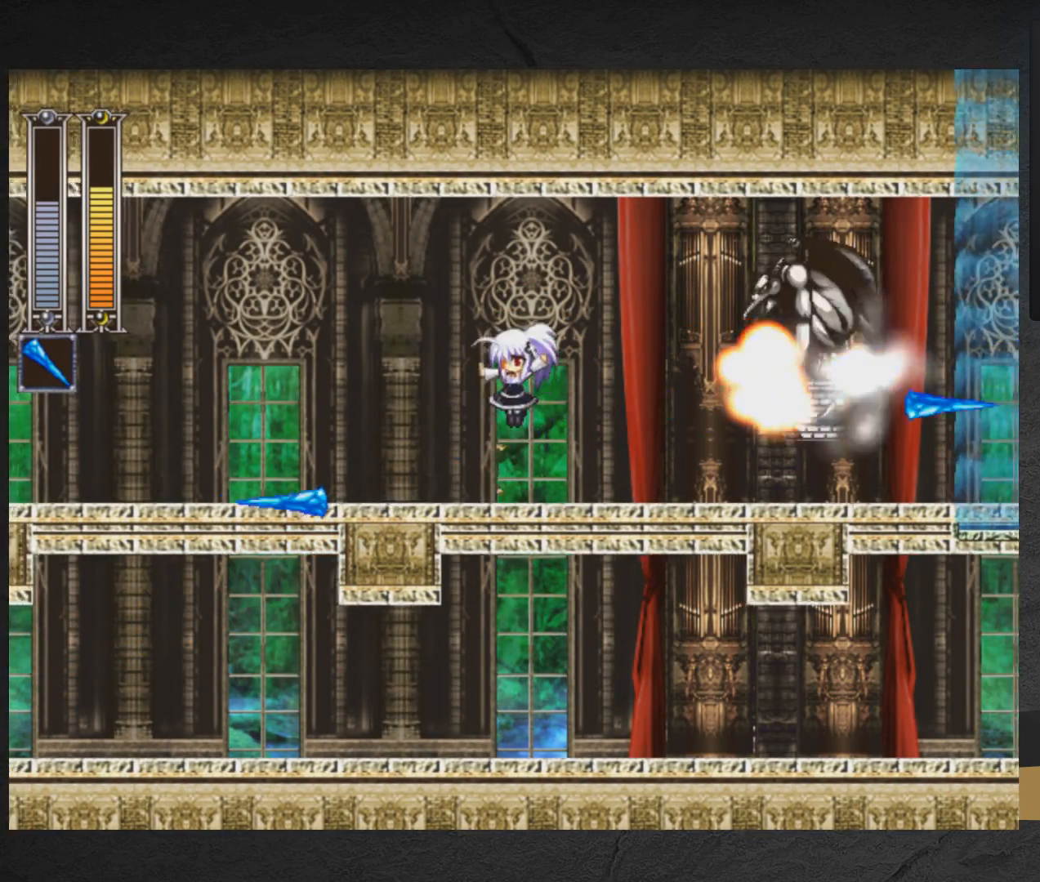
{"buttons": ["DPAD_RIGHT"], "right_stick": "center", "events": [[50, "DPAD_RIGHT", "down"]]}
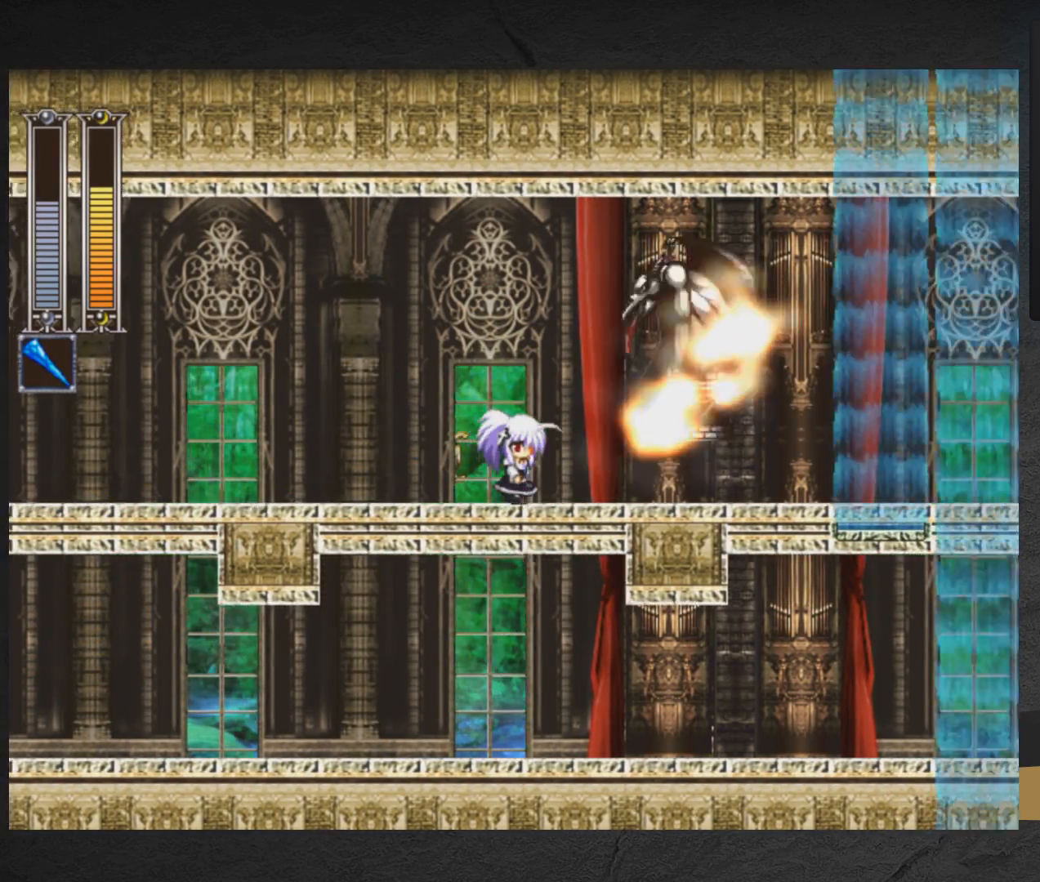
{"buttons": ["A", "DPAD_DOWN", "DPAD_RIGHT"], "right_stick": "center", "events": [[333, "DPAD_DOWN", "down"], [383, "A", "down"]]}
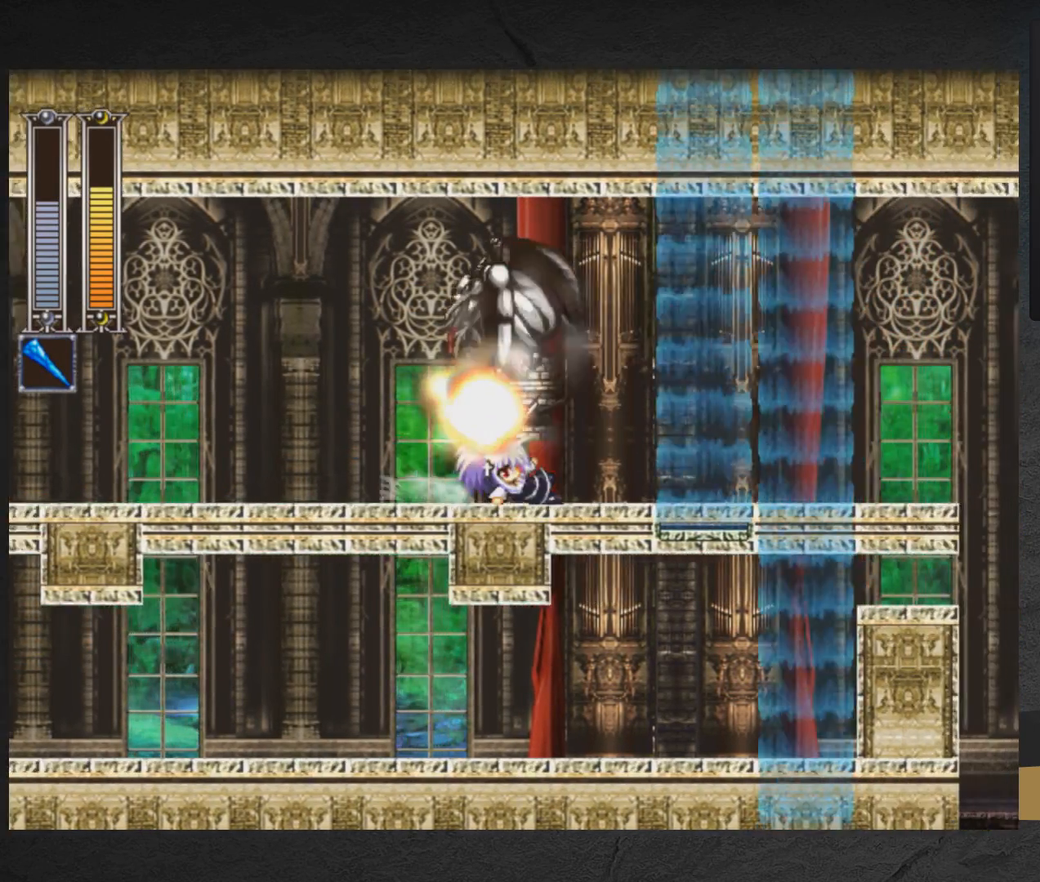
{"buttons": ["A", "DPAD_DOWN", "DPAD_RIGHT"], "right_stick": "center", "events": [[33, "DPAD_DOWN", "up"], [100, "A", "up"], [150, "A", "down"], [200, "A", "up"], [367, "DPAD_DOWN", "down"], [483, "A", "down"]]}
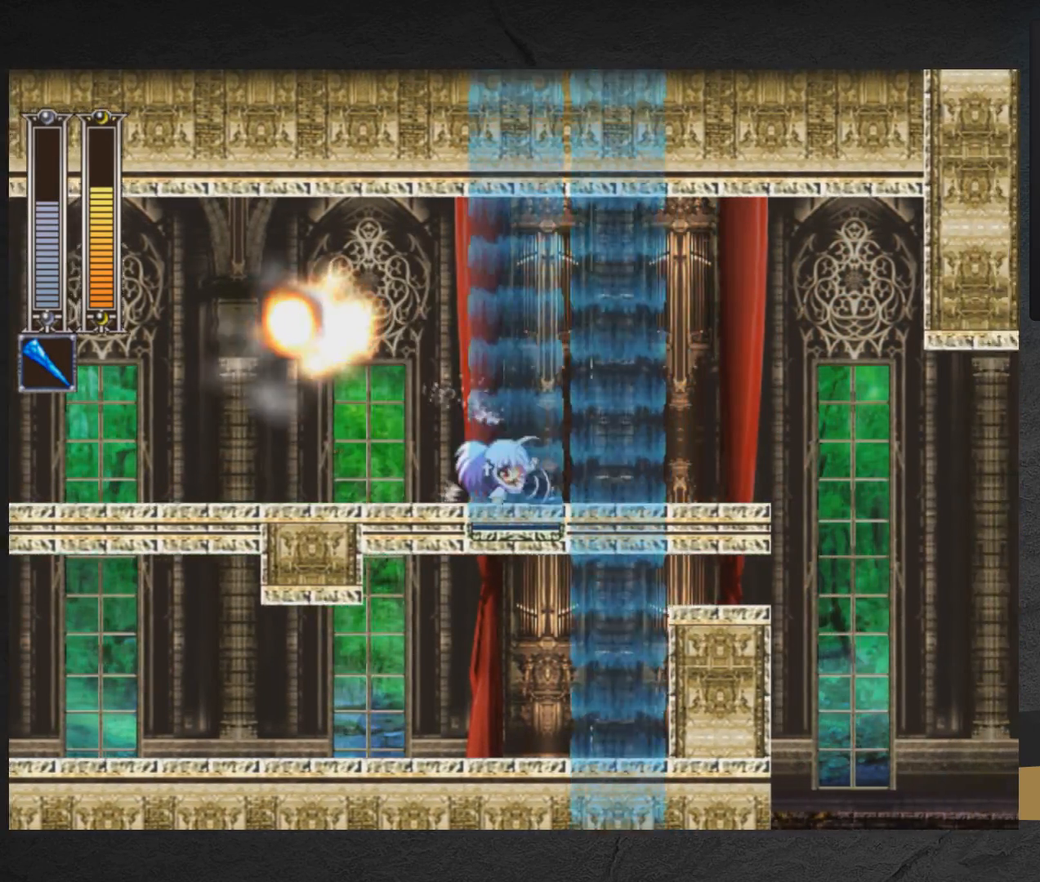
{"buttons": ["DPAD_RIGHT"], "right_stick": "center", "events": [[133, "DPAD_DOWN", "up"], [150, "A", "up"], [250, "A", "down"], [317, "A", "up"]]}
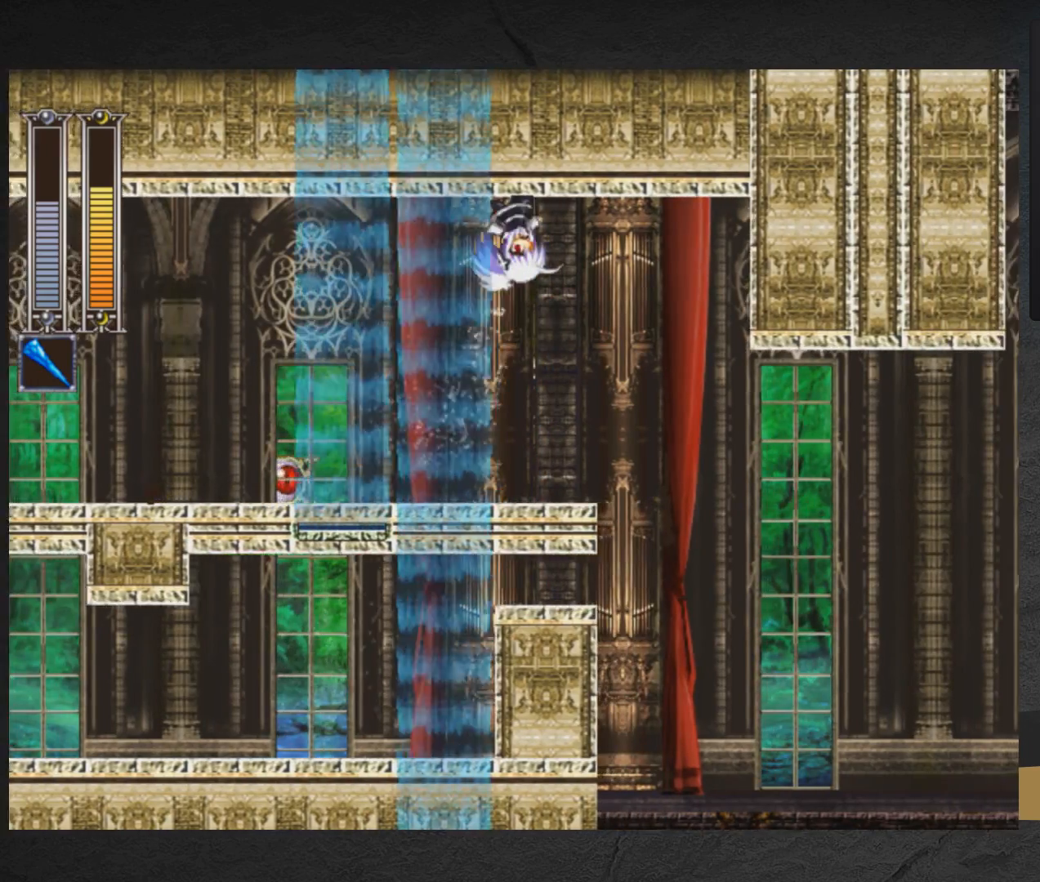
{"buttons": [], "right_stick": "center", "events": [[183, "DPAD_RIGHT", "up"]]}
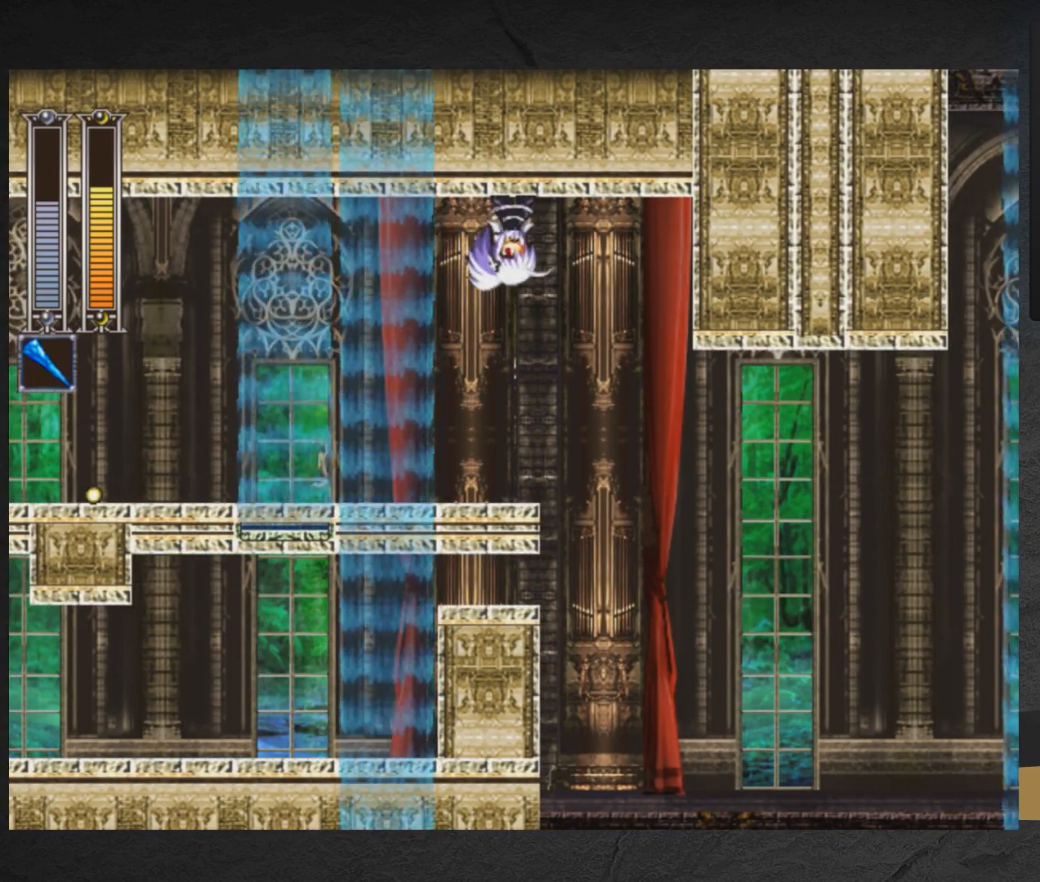
{"buttons": ["DPAD_LEFT"], "right_stick": "center", "events": [[17, "DPAD_LEFT", "down"]]}
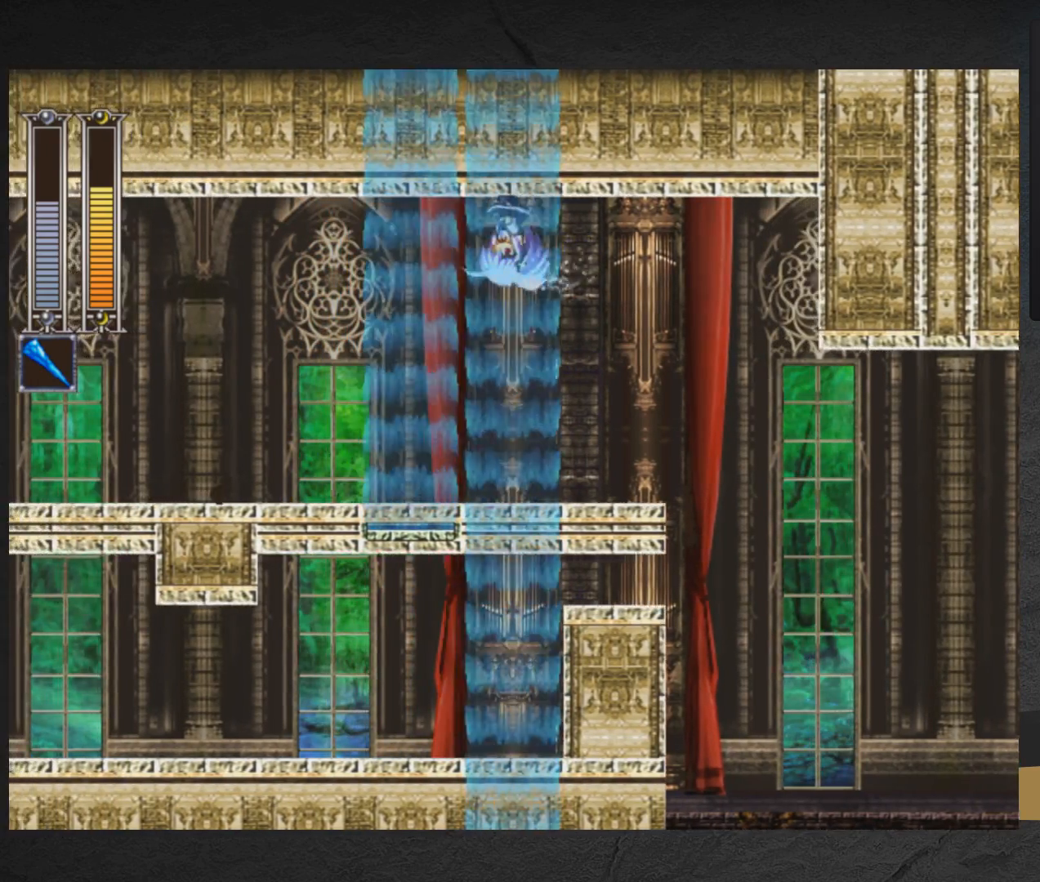
{"buttons": ["DPAD_DOWN", "DPAD_LEFT"], "right_stick": "center", "events": [[117, "DPAD_UP", "down"], [217, "DPAD_UP", "up"], [350, "DPAD_DOWN", "down"]]}
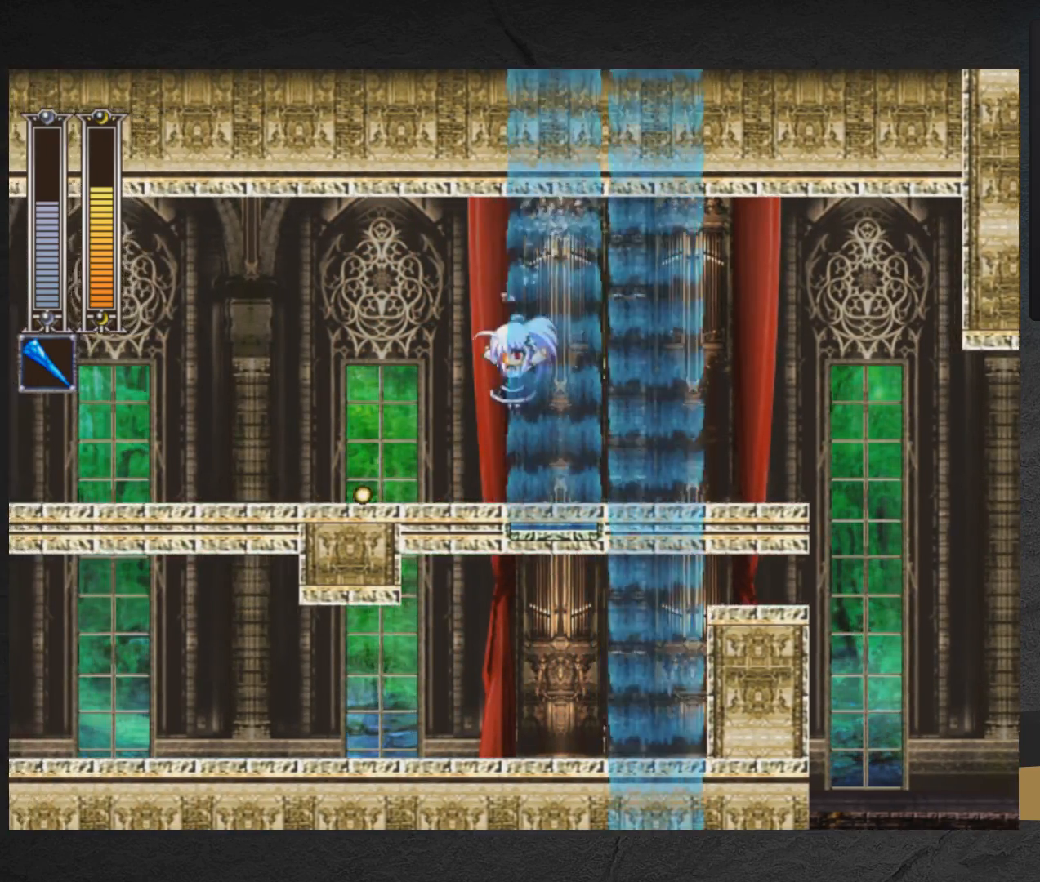
{"buttons": ["DPAD_DOWN", "DPAD_RIGHT"], "right_stick": "center", "events": [[183, "A", "down"], [283, "A", "up"], [333, "DPAD_LEFT", "up"], [383, "DPAD_RIGHT", "down"]]}
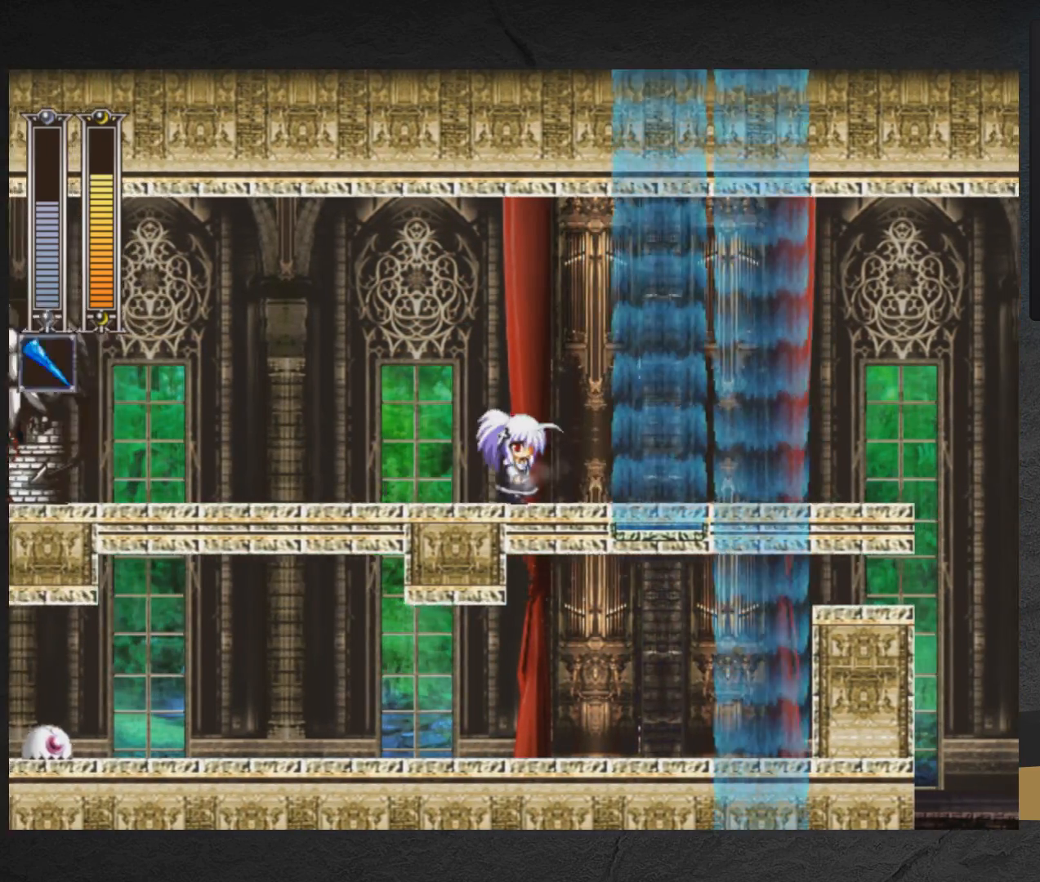
{"buttons": ["A", "DPAD_RIGHT"], "right_stick": "center", "events": [[117, "A", "down"], [317, "DPAD_DOWN", "up"], [400, "A", "up"], [433, "A", "down"]]}
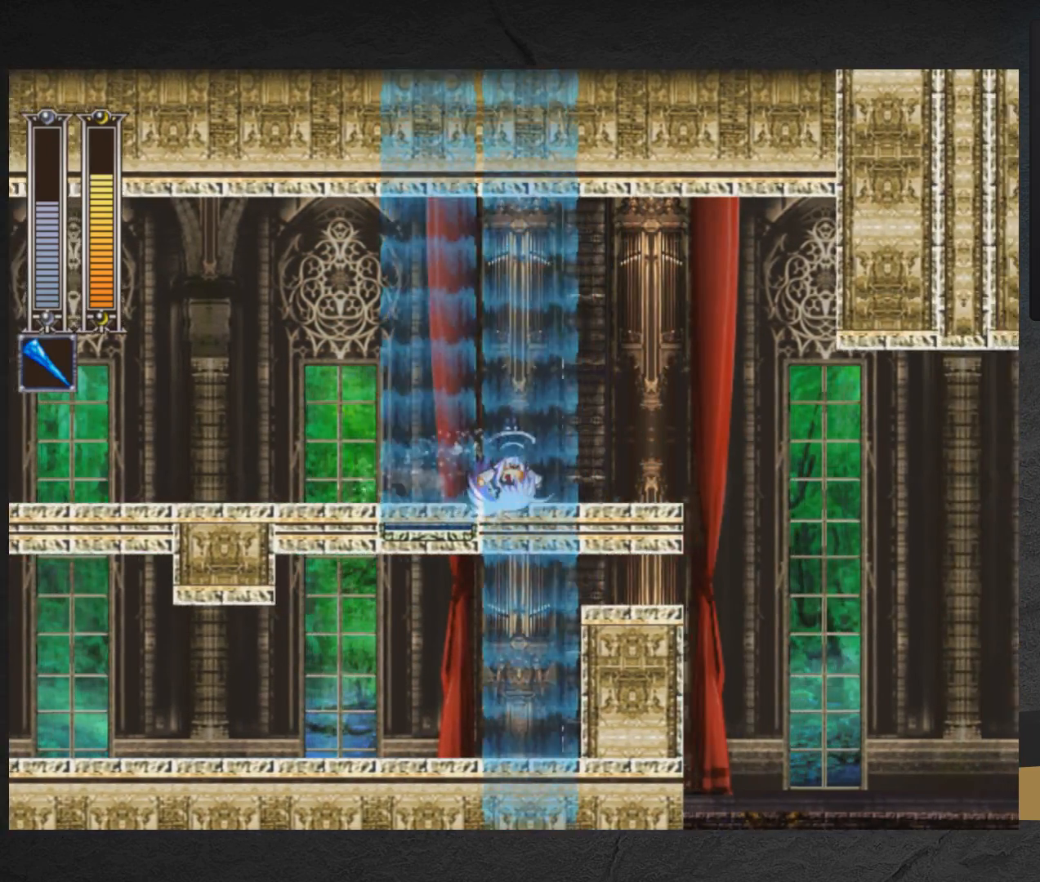
{"buttons": ["DPAD_RIGHT", "START"], "right_stick": "center", "events": [[167, "A", "up"], [500, "START", "down"]]}
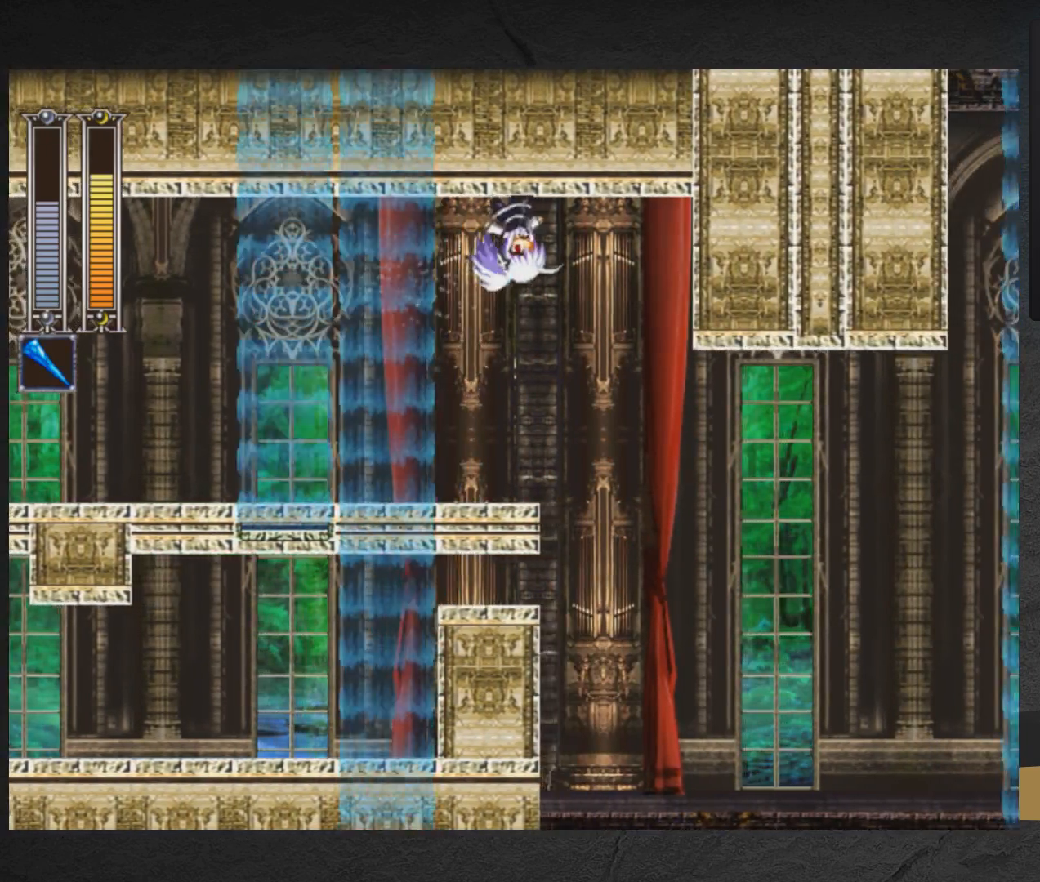
{"buttons": [], "right_stick": "center", "events": [[67, "DPAD_RIGHT", "up"], [133, "START", "up"]]}
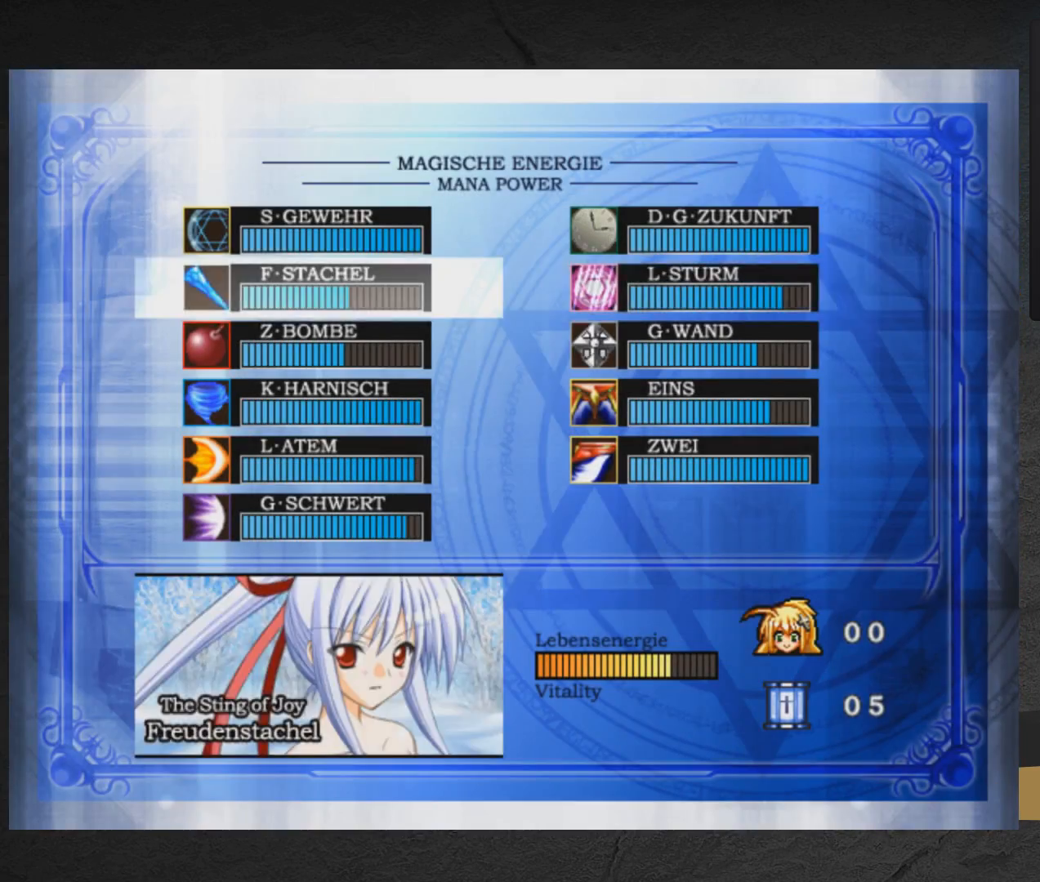
{"buttons": [], "right_stick": "center", "events": [[17, "DPAD_LEFT", "down"], [100, "DPAD_LEFT", "up"], [367, "DPAD_RIGHT", "down"], [450, "DPAD_RIGHT", "up"]]}
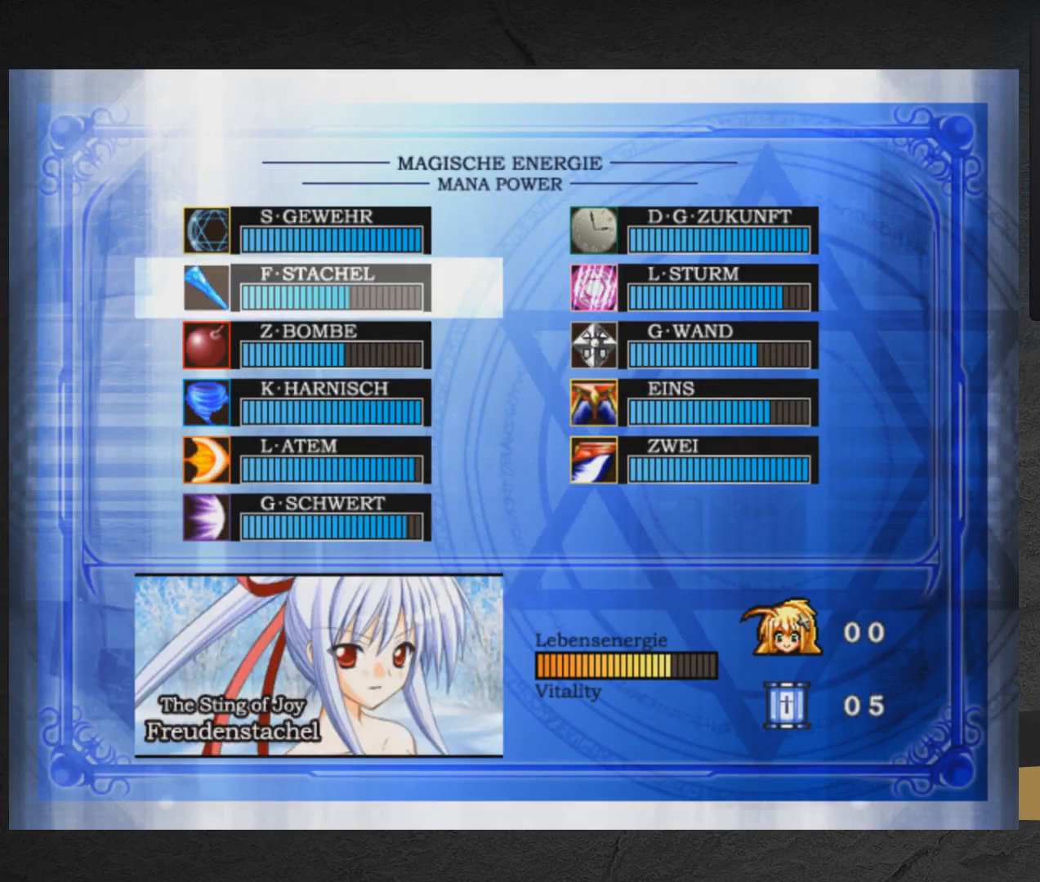
{"buttons": ["DPAD_RIGHT"], "right_stick": "center", "events": [[17, "DPAD_UP", "down"], [67, "DPAD_UP", "up"], [100, "START", "down"], [233, "START", "up"], [283, "DPAD_RIGHT", "down"]]}
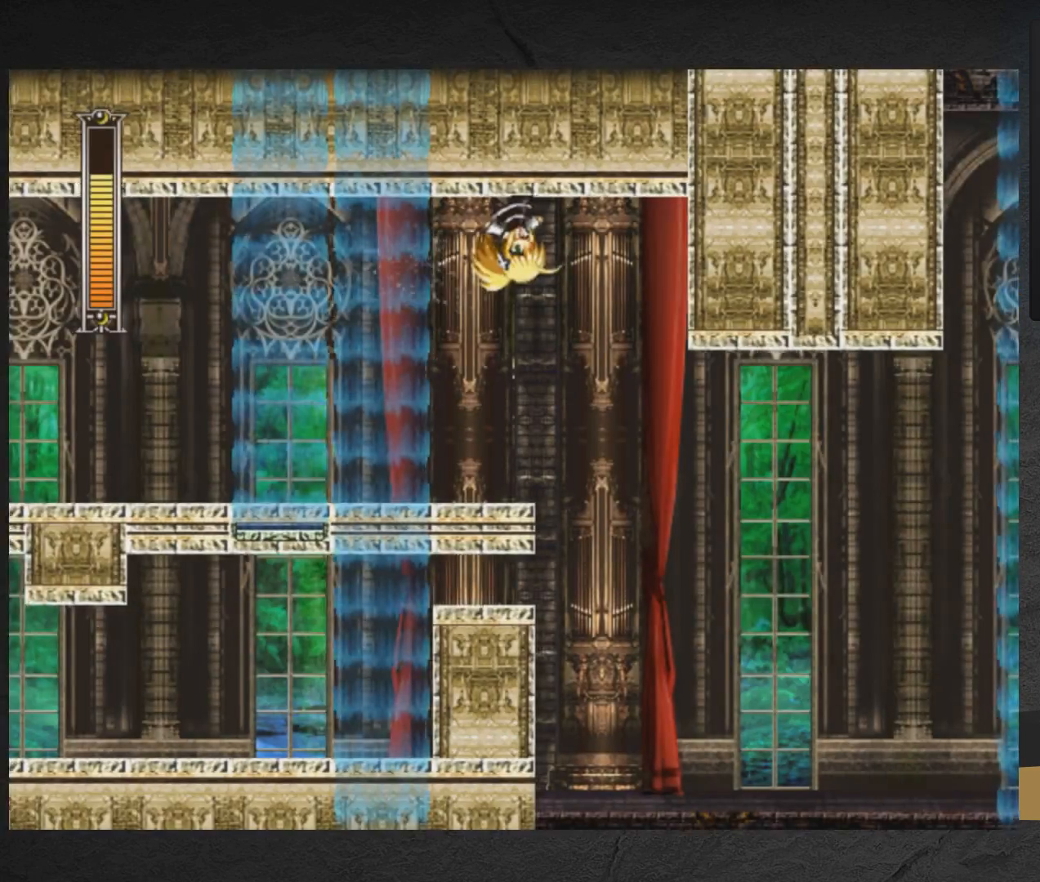
{"buttons": ["A", "X", "DPAD_RIGHT"], "right_stick": "center", "events": [[150, "X", "down"], [217, "A", "down"]]}
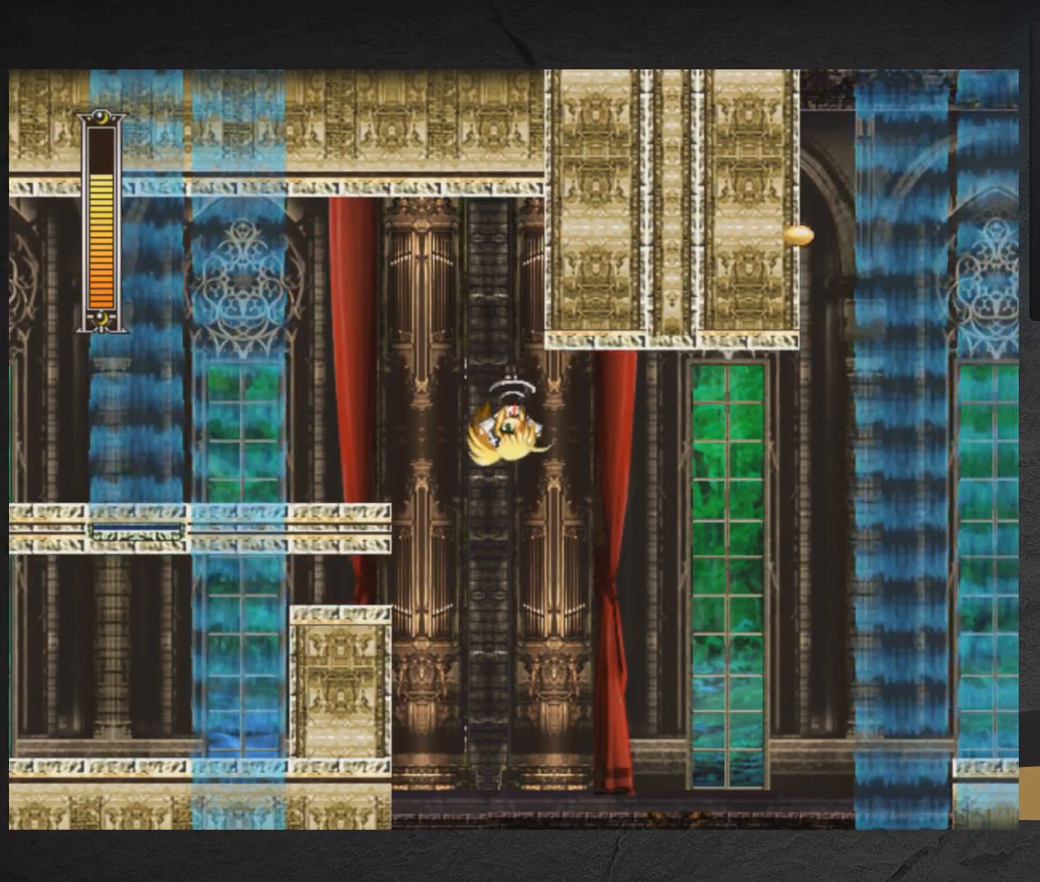
{"buttons": ["X", "DPAD_RIGHT"], "right_stick": "center", "events": [[317, "A", "up"]]}
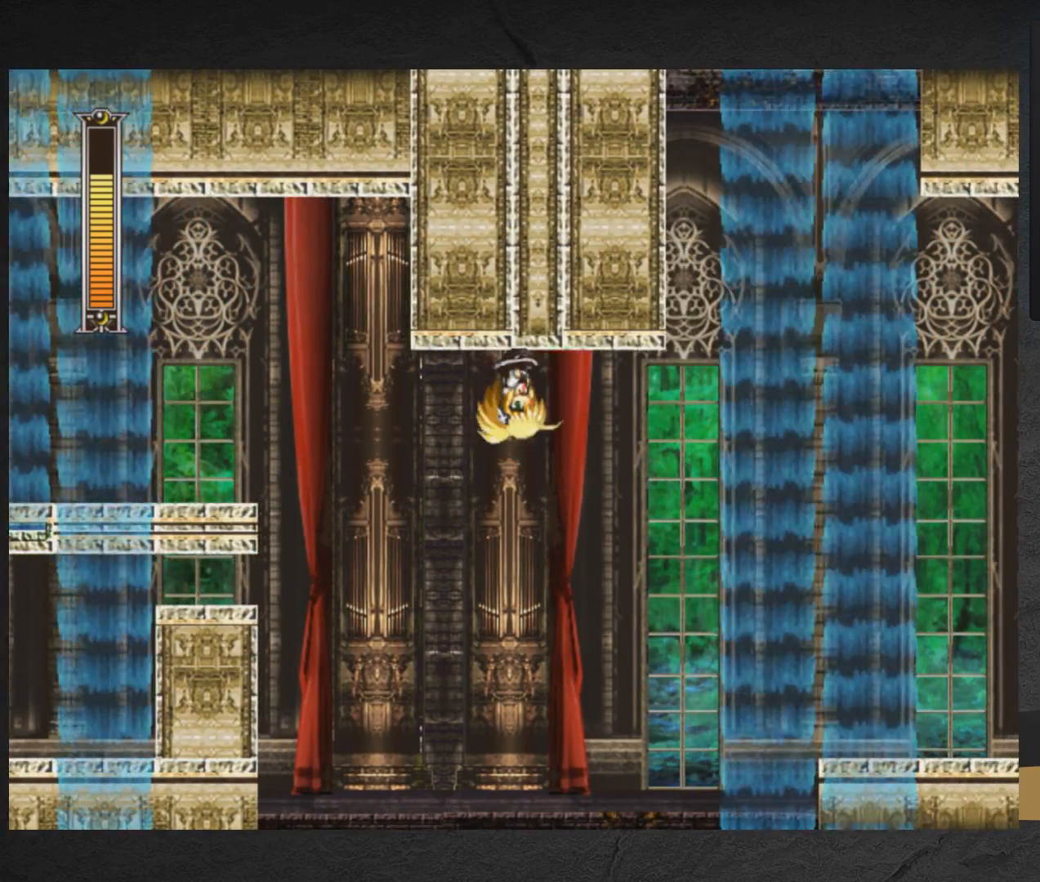
{"buttons": ["X"], "right_stick": "center", "events": [[400, "DPAD_RIGHT", "up"]]}
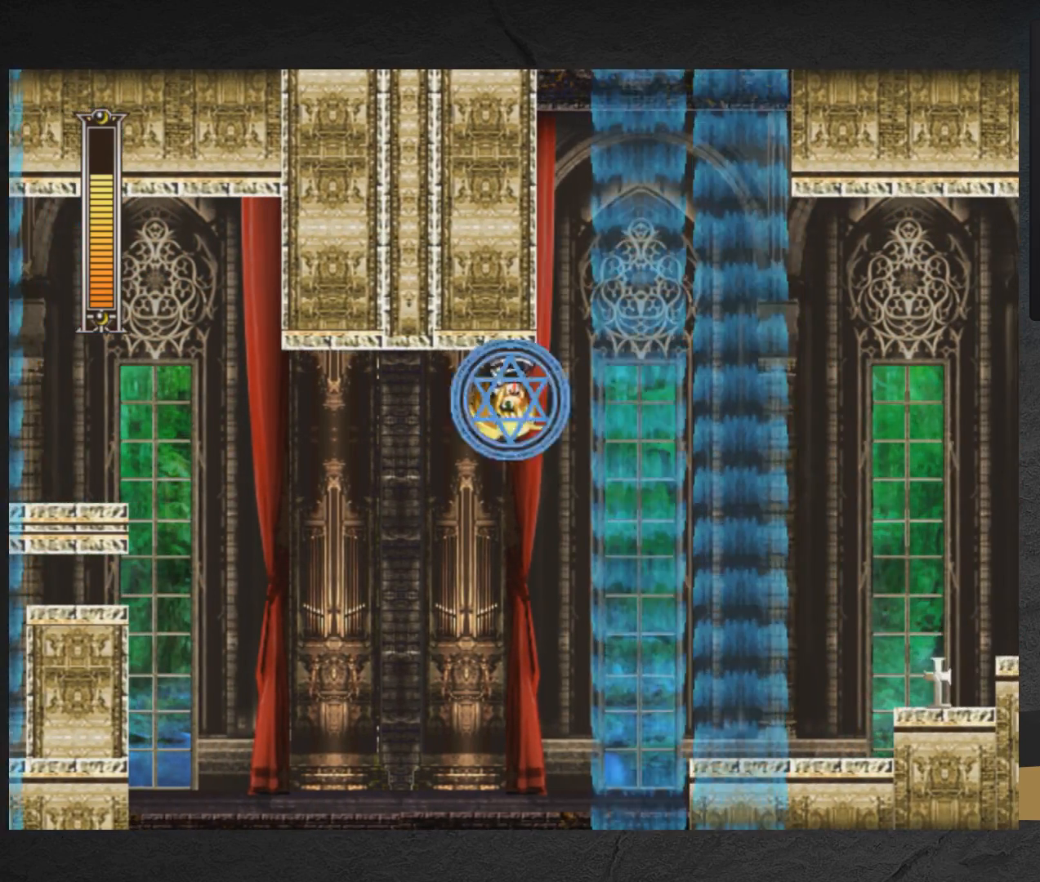
{"buttons": ["A", "X", "DPAD_RIGHT"], "right_stick": "center", "events": [[100, "DPAD_RIGHT", "down"], [233, "A", "down"]]}
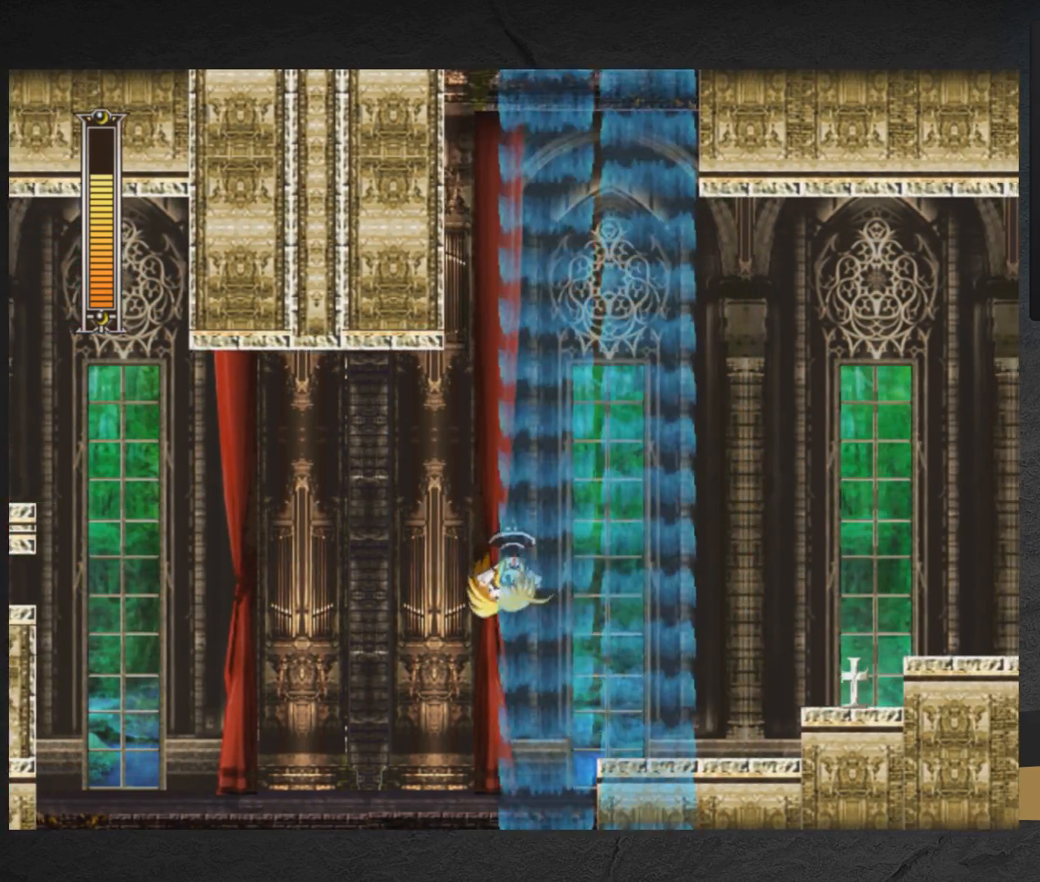
{"buttons": ["A", "X", "DPAD_RIGHT"], "right_stick": "center", "events": []}
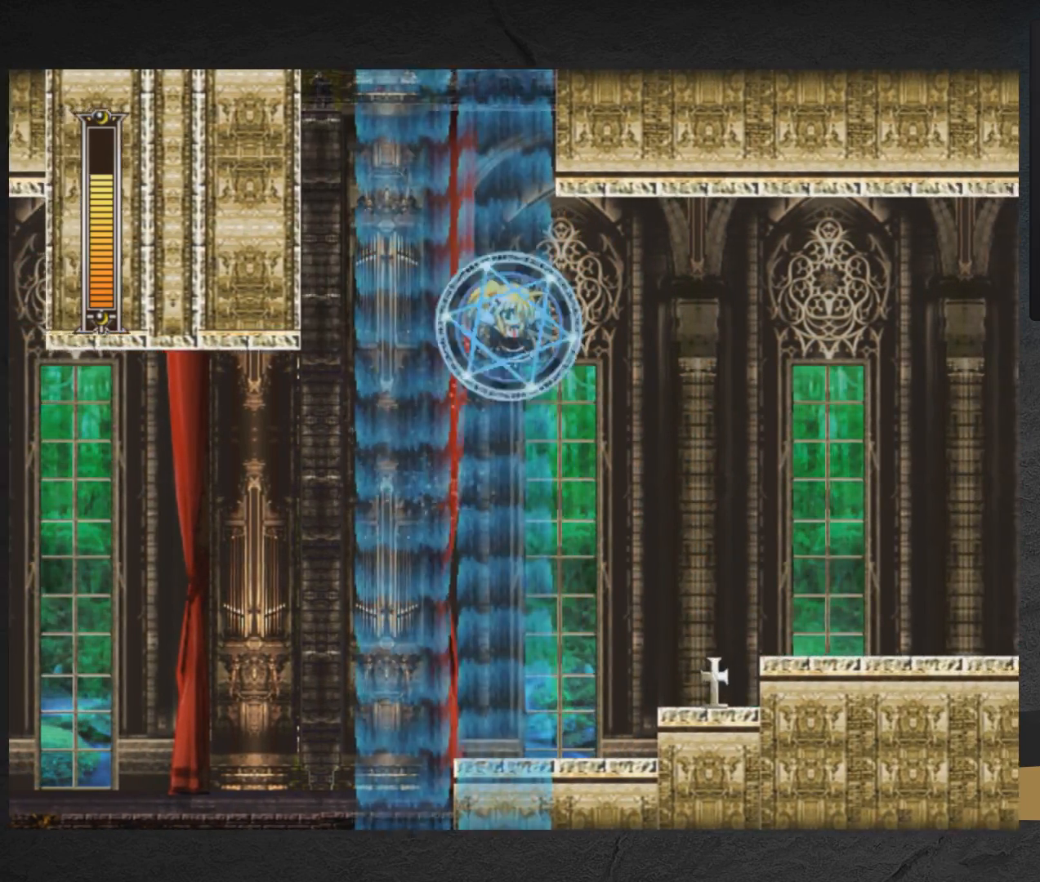
{"buttons": [], "right_stick": "center", "events": [[150, "A", "up"], [183, "DPAD_RIGHT", "up"], [350, "DPAD_RIGHT", "down"], [450, "DPAD_RIGHT", "up"], [500, "X", "up"]]}